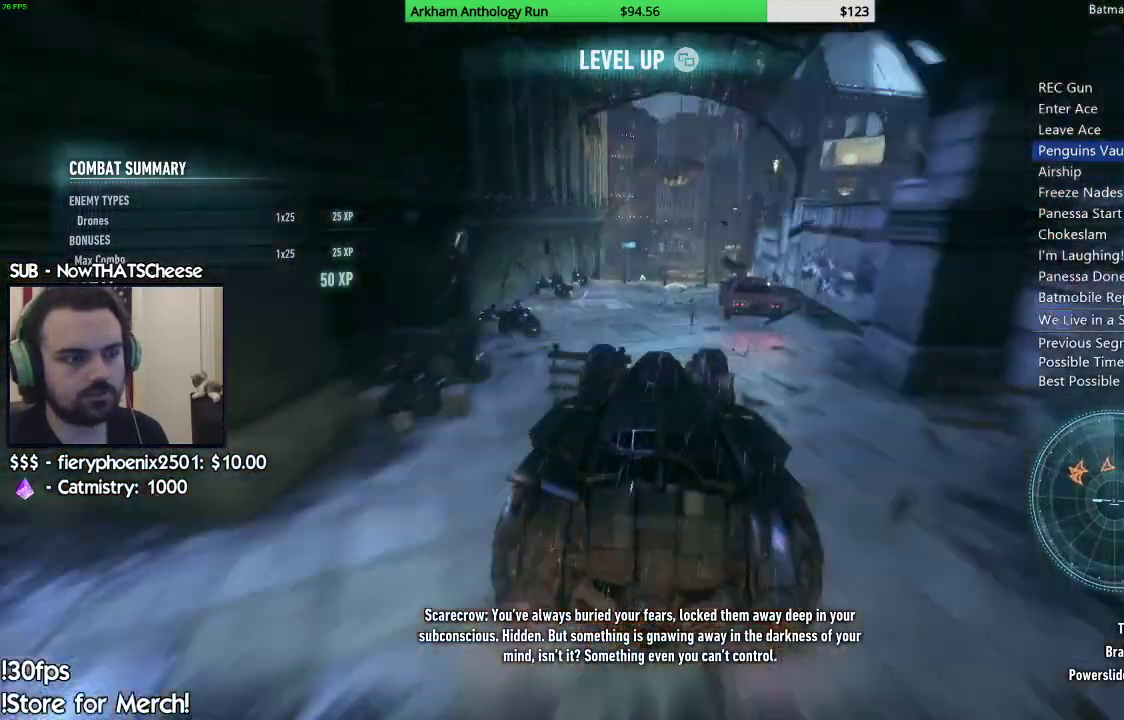
Gameplay with a controller (Xbox layout); each line is a JSON object with the inputs held at the frame after it. "events" lists button and stick changes between this image and that frame as [ms after this image, input, new state], when the widget could be followed in between.
{"buttons": ["R2"], "left_stick": "right", "right_stick": "center", "events": [[183, "right_stick", "down"], [350, "right_stick", "center"], [500, "left_stick", "right"]]}
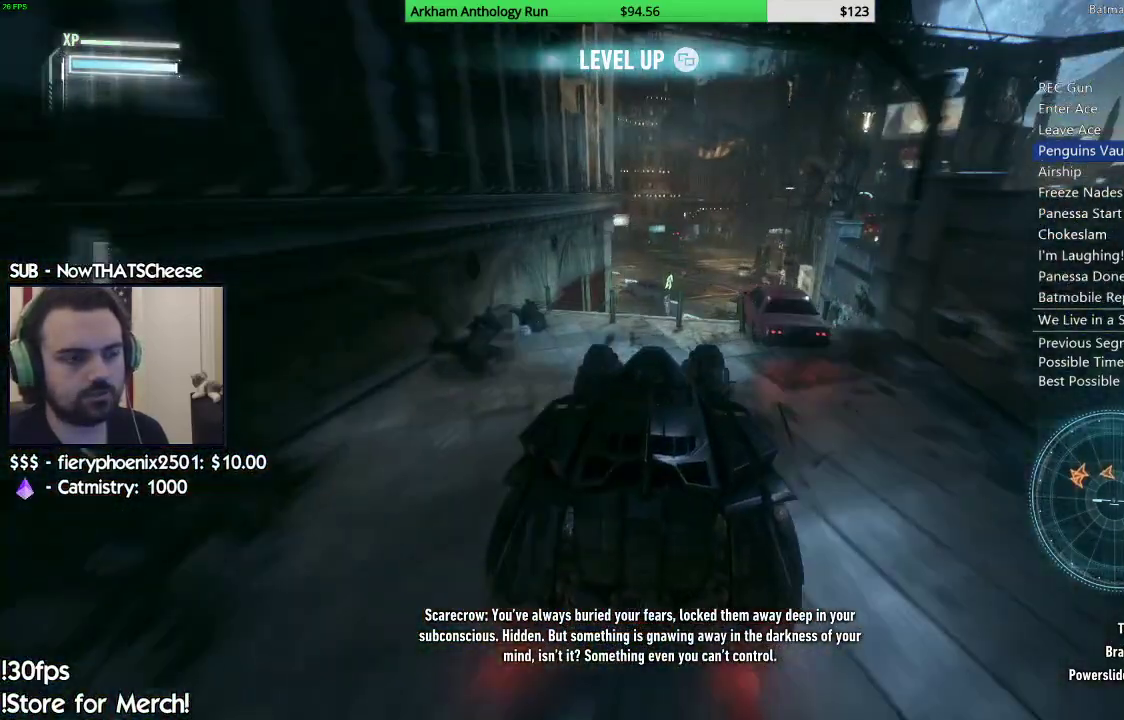
{"buttons": ["R2"], "left_stick": "center", "right_stick": "up-right", "events": [[133, "left_stick", "center"], [500, "right_stick", "up-right"]]}
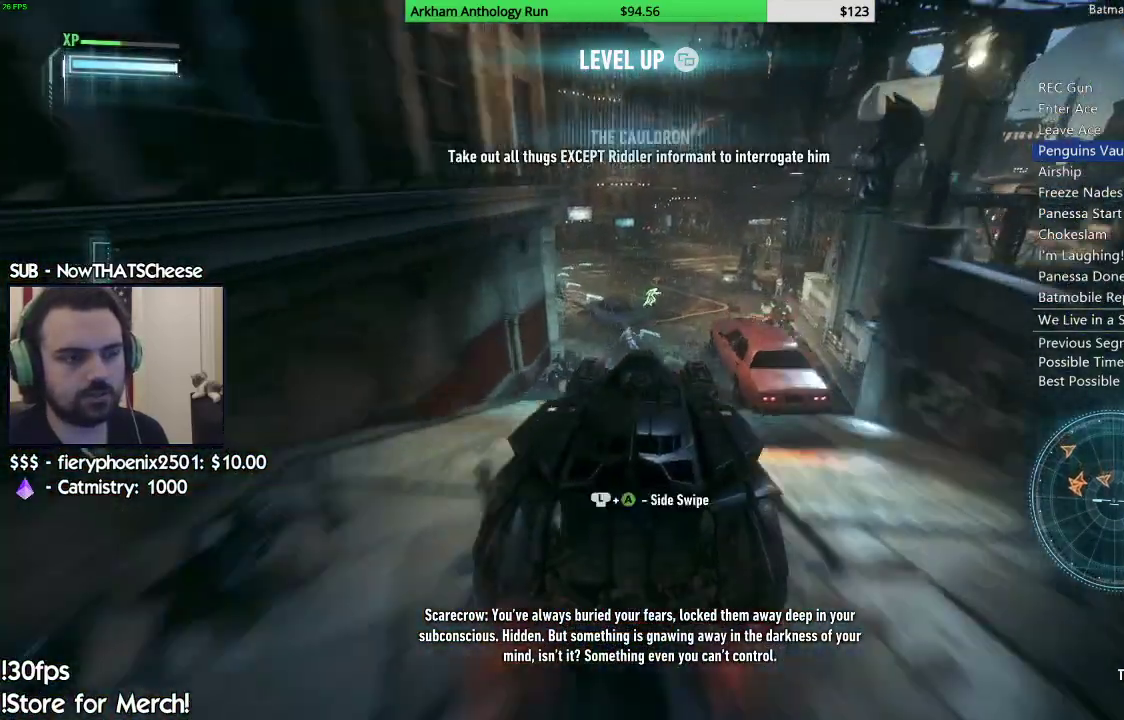
{"buttons": ["R2"], "left_stick": "center", "right_stick": "up-right", "events": [[183, "right_stick", "center"], [467, "right_stick", "up-right"]]}
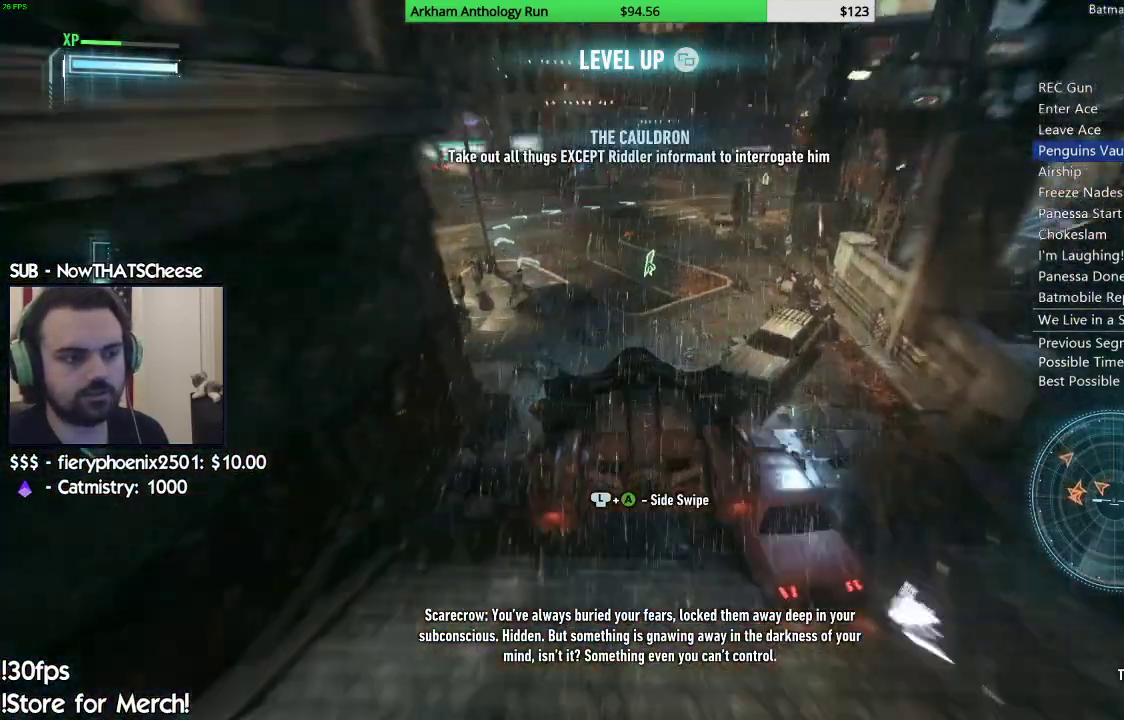
{"buttons": ["R2"], "left_stick": "center", "right_stick": "center", "events": [[217, "right_stick", "center"]]}
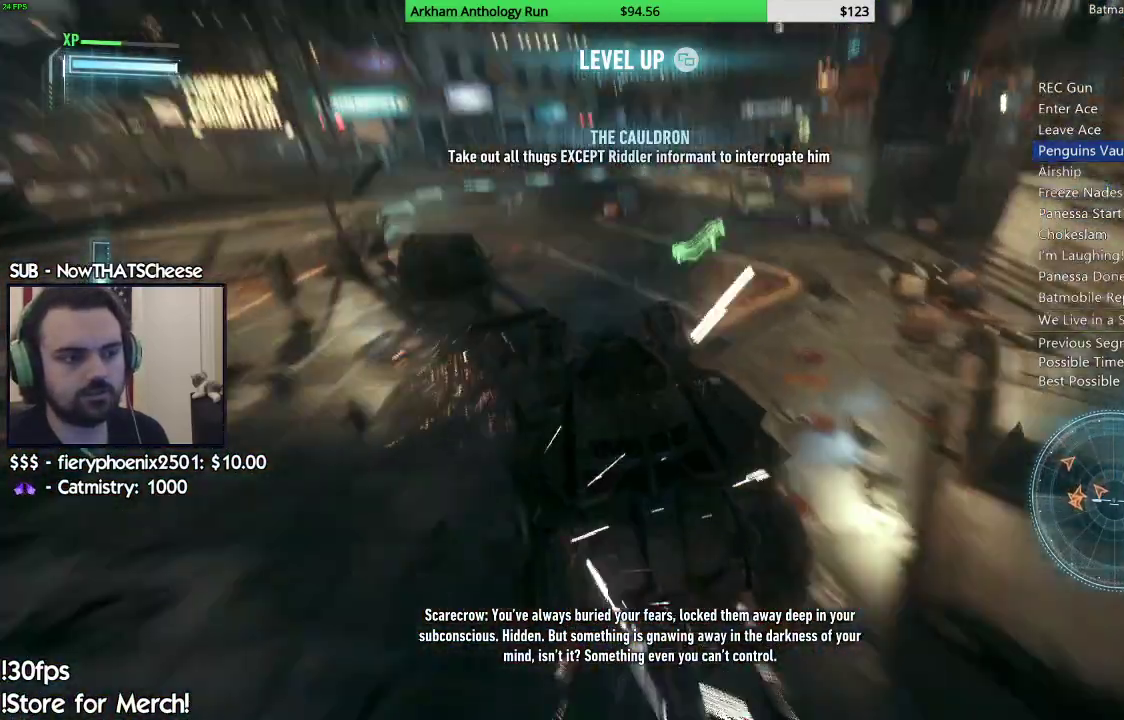
{"buttons": ["R2"], "left_stick": "right", "right_stick": "down-right", "events": [[233, "left_stick", "right"], [267, "right_stick", "down-right"]]}
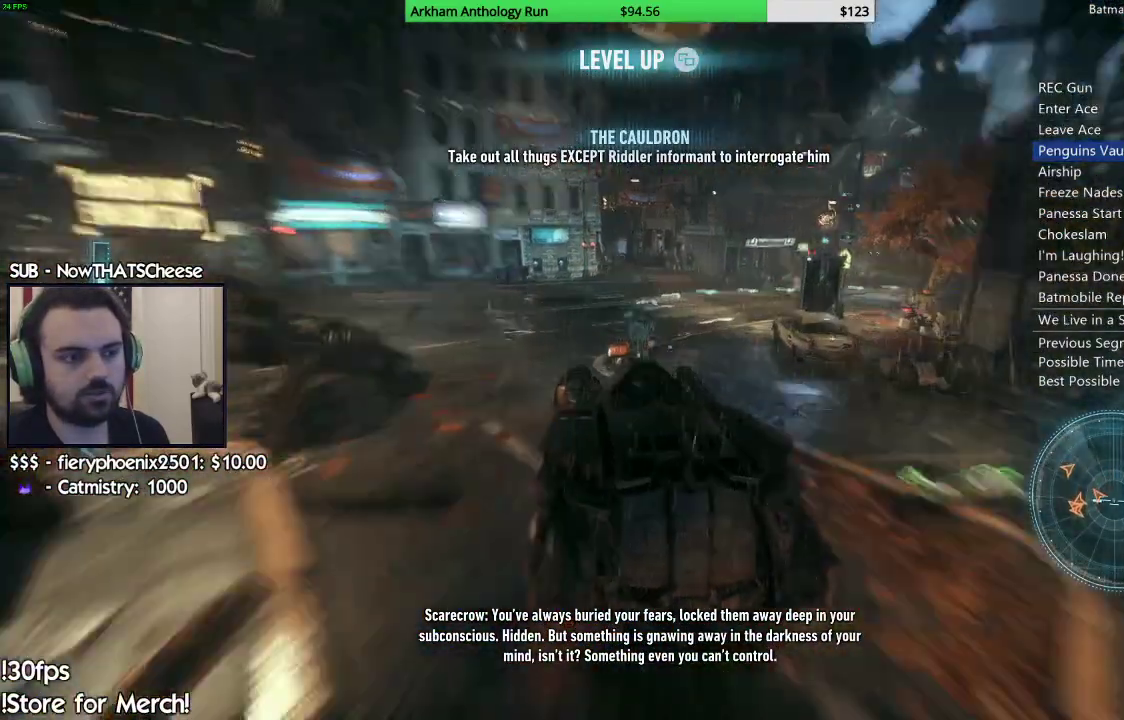
{"buttons": ["R2"], "left_stick": "center", "right_stick": "up-left", "events": [[17, "right_stick", "center"], [100, "right_stick", "up-right"], [150, "right_stick", "up"], [317, "right_stick", "center"], [417, "left_stick", "center"], [483, "right_stick", "up-left"]]}
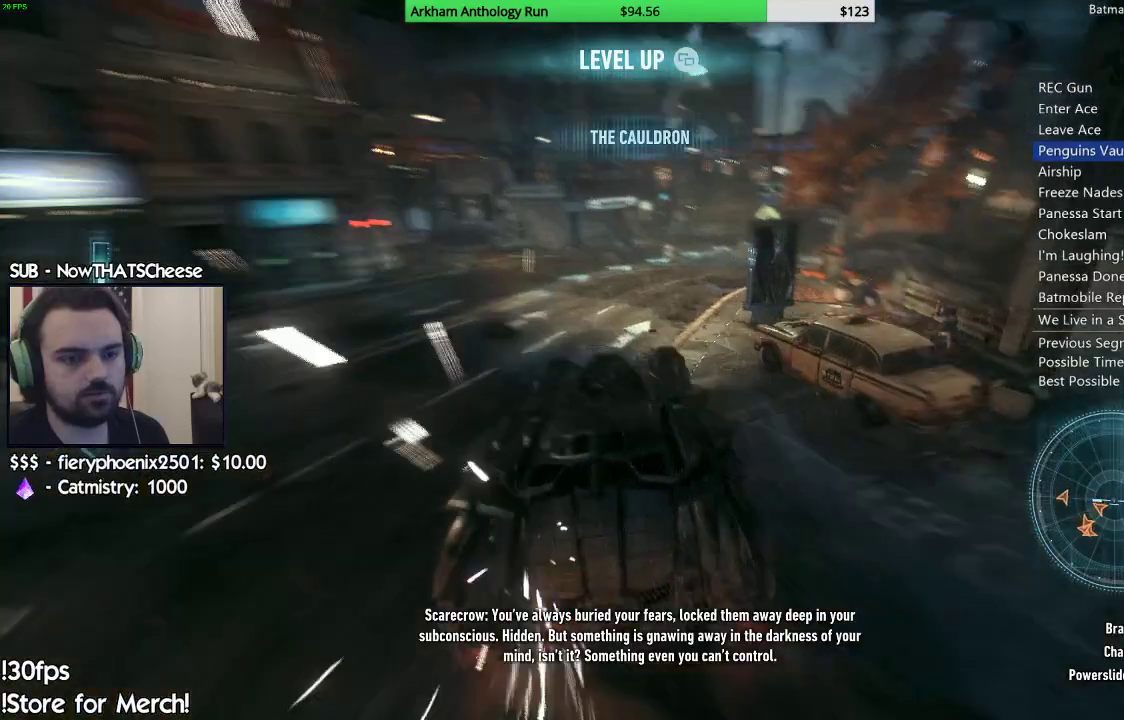
{"buttons": ["R2"], "left_stick": "center", "right_stick": "center", "events": [[100, "left_stick", "left"], [100, "right_stick", "center"], [233, "left_stick", "center"]]}
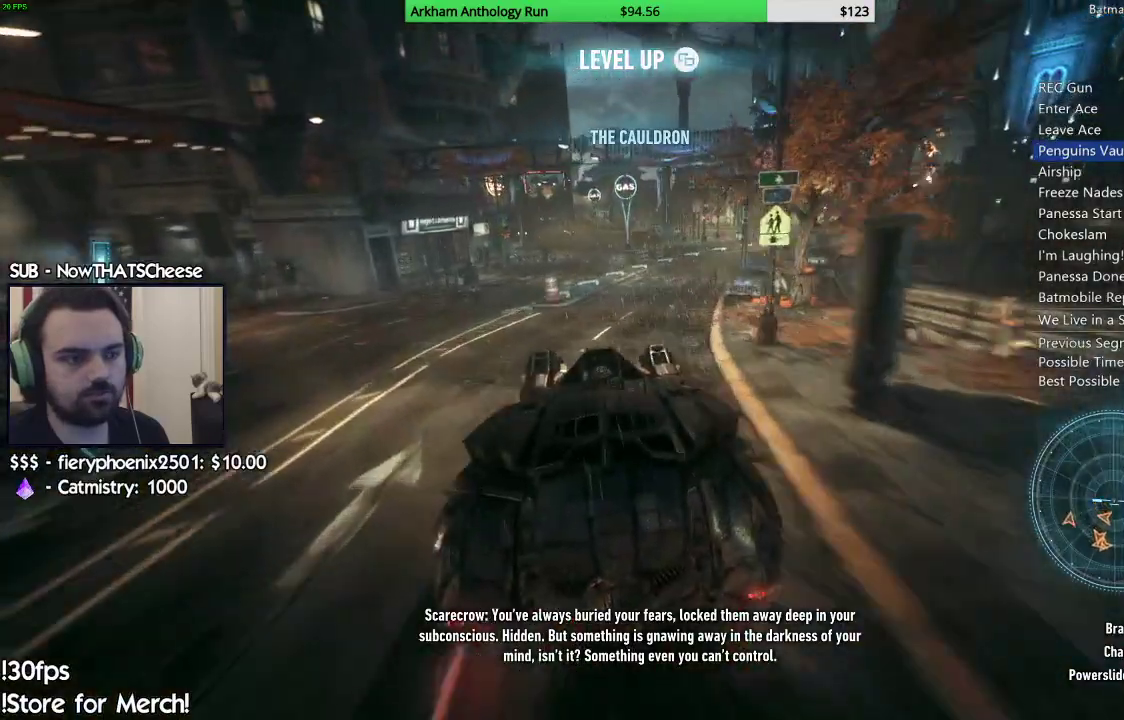
{"buttons": ["R2"], "left_stick": "right", "right_stick": "up", "events": [[183, "left_stick", "right"], [367, "right_stick", "up"]]}
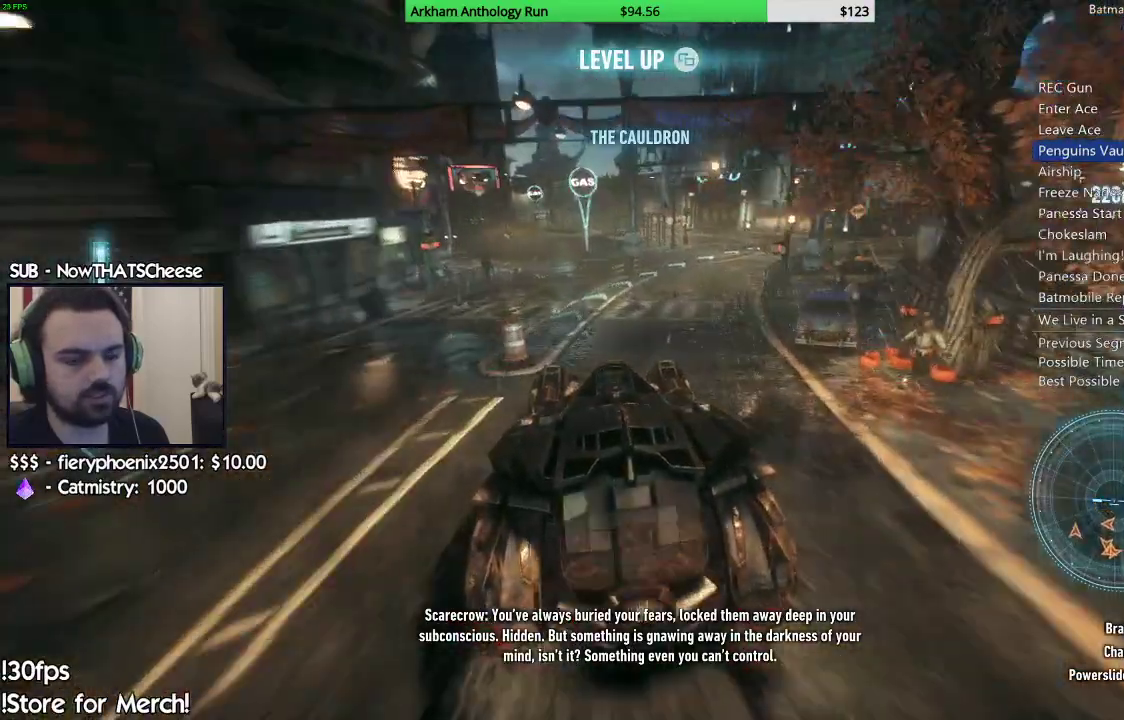
{"buttons": ["R2"], "left_stick": "center", "right_stick": "center", "events": [[50, "right_stick", "center"], [100, "left_stick", "center"], [300, "right_stick", "up"], [467, "right_stick", "center"]]}
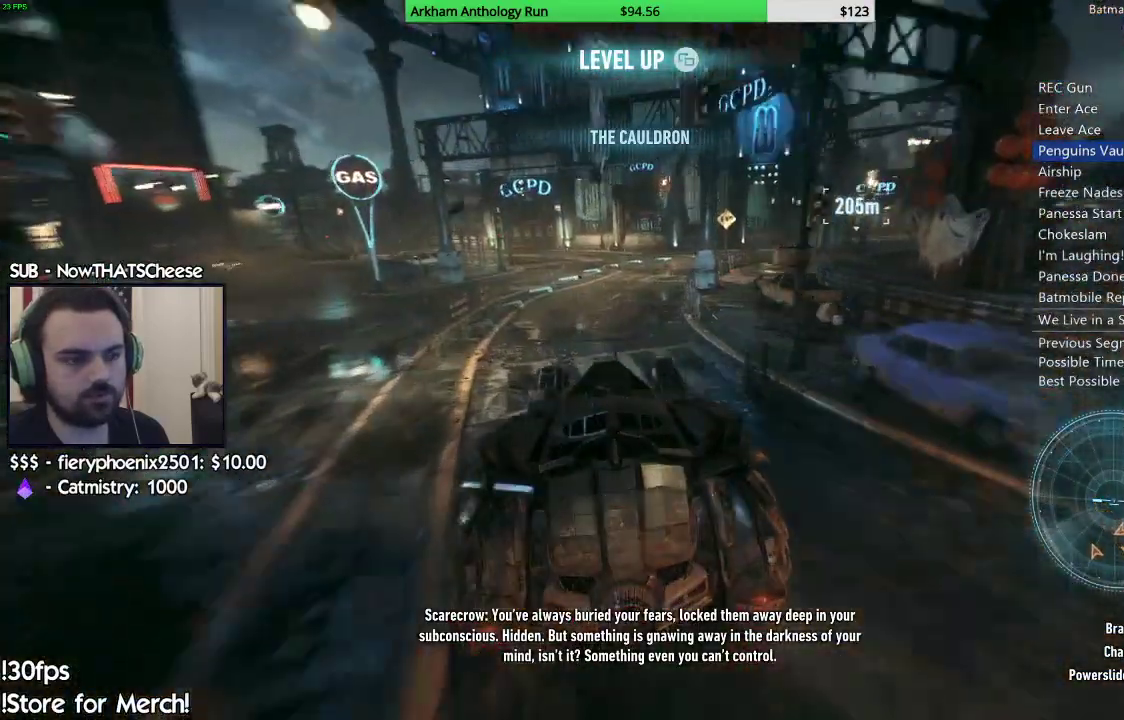
{"buttons": ["R2"], "left_stick": "right", "right_stick": "center", "events": [[333, "left_stick", "right"]]}
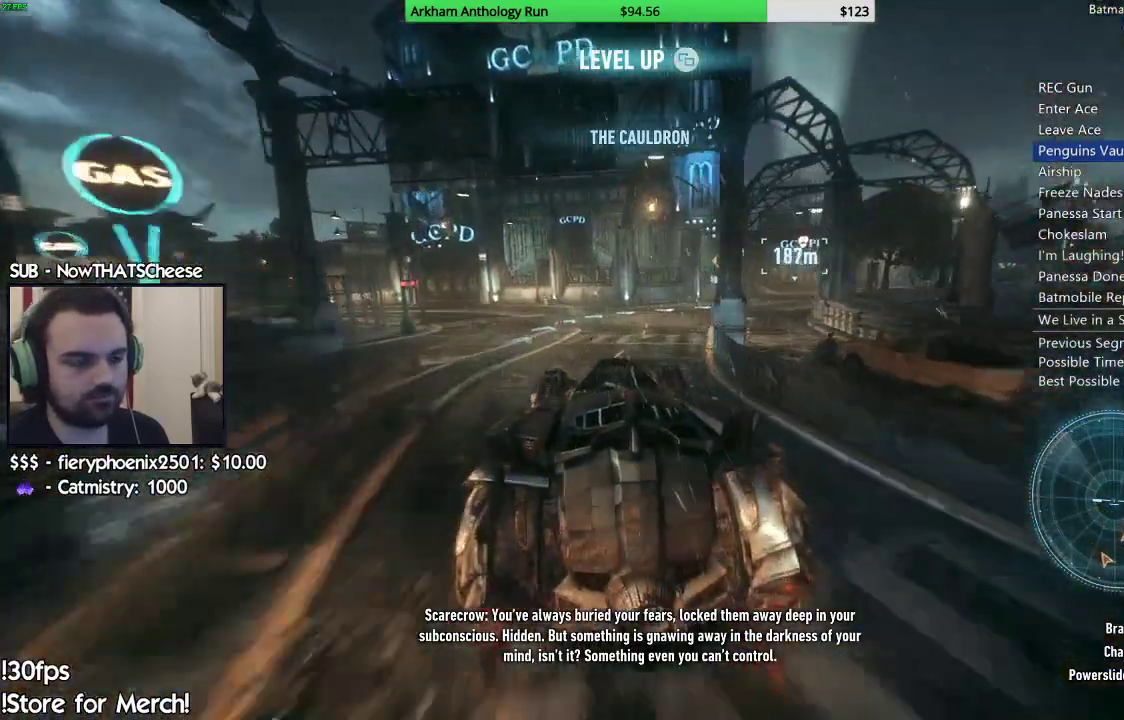
{"buttons": ["R2"], "left_stick": "right", "right_stick": "up-left", "events": [[67, "left_stick", "center"], [350, "left_stick", "right"], [400, "right_stick", "up-left"]]}
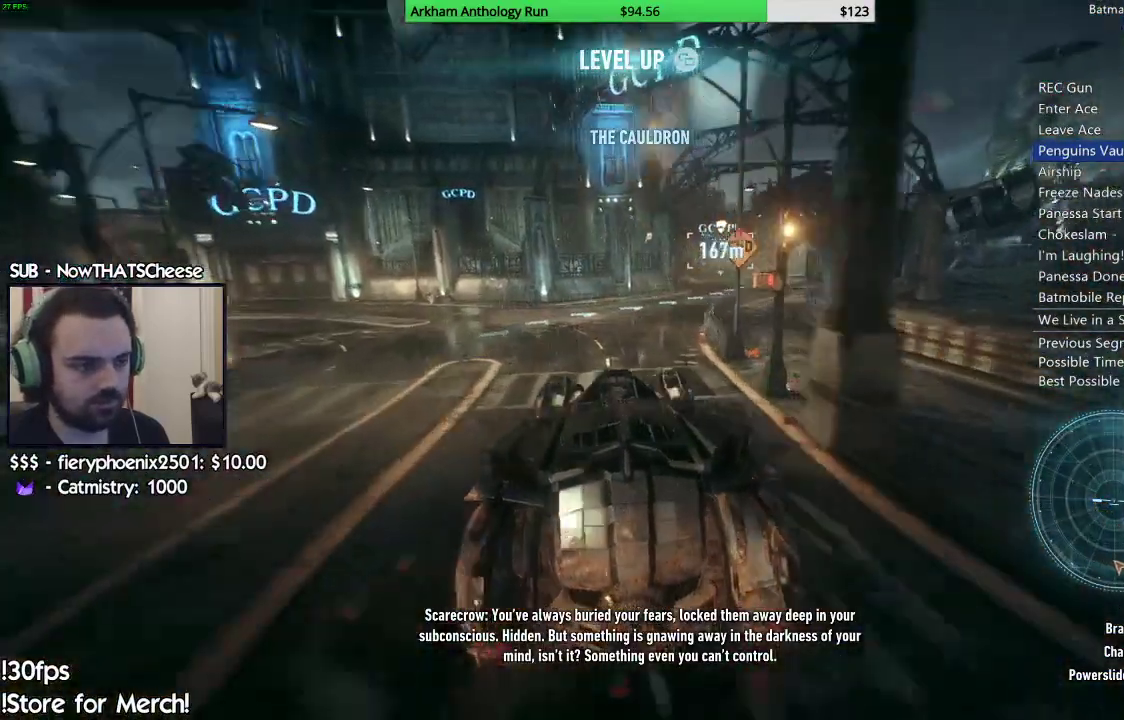
{"buttons": ["R2"], "left_stick": "center", "right_stick": "up", "events": [[17, "right_stick", "up"], [117, "left_stick", "center"]]}
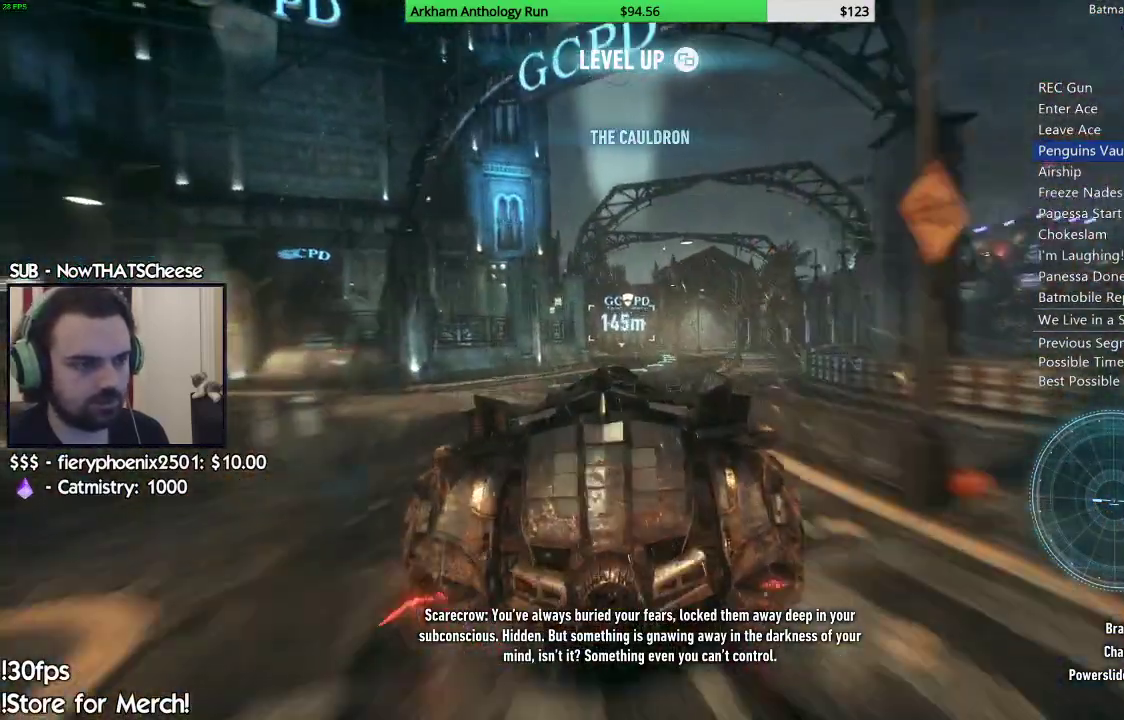
{"buttons": ["R2"], "left_stick": "center", "right_stick": "center", "events": [[250, "right_stick", "center"]]}
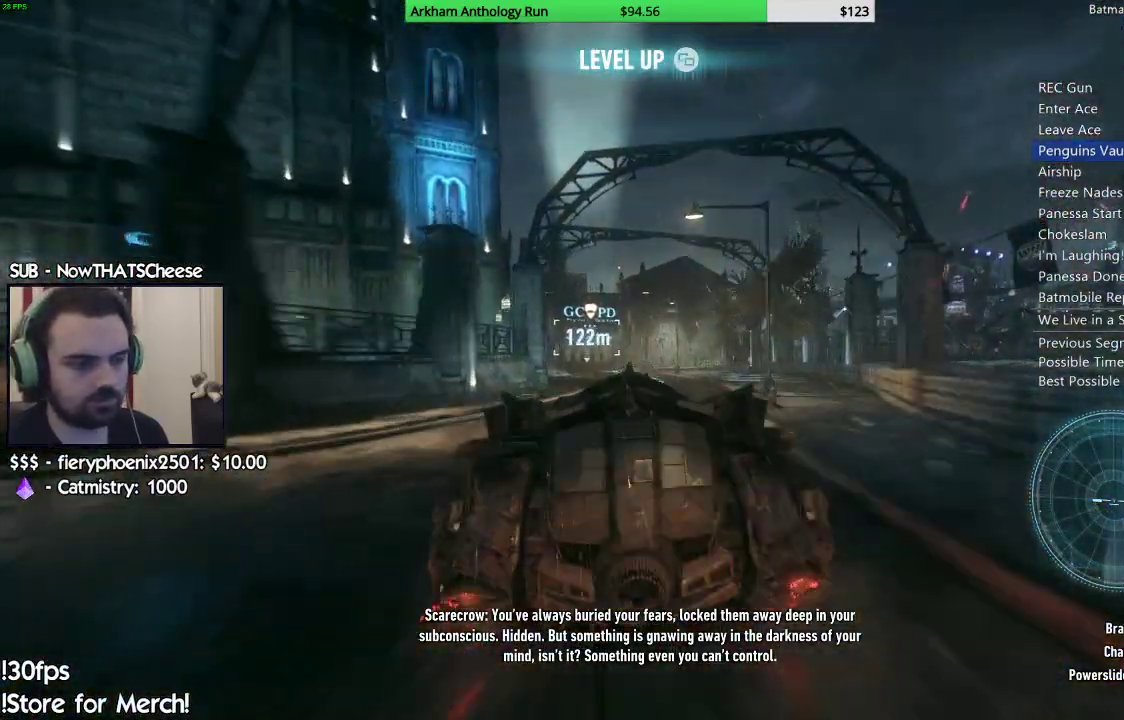
{"buttons": ["R2"], "left_stick": "center", "right_stick": "down-left", "events": [[133, "right_stick", "down-left"]]}
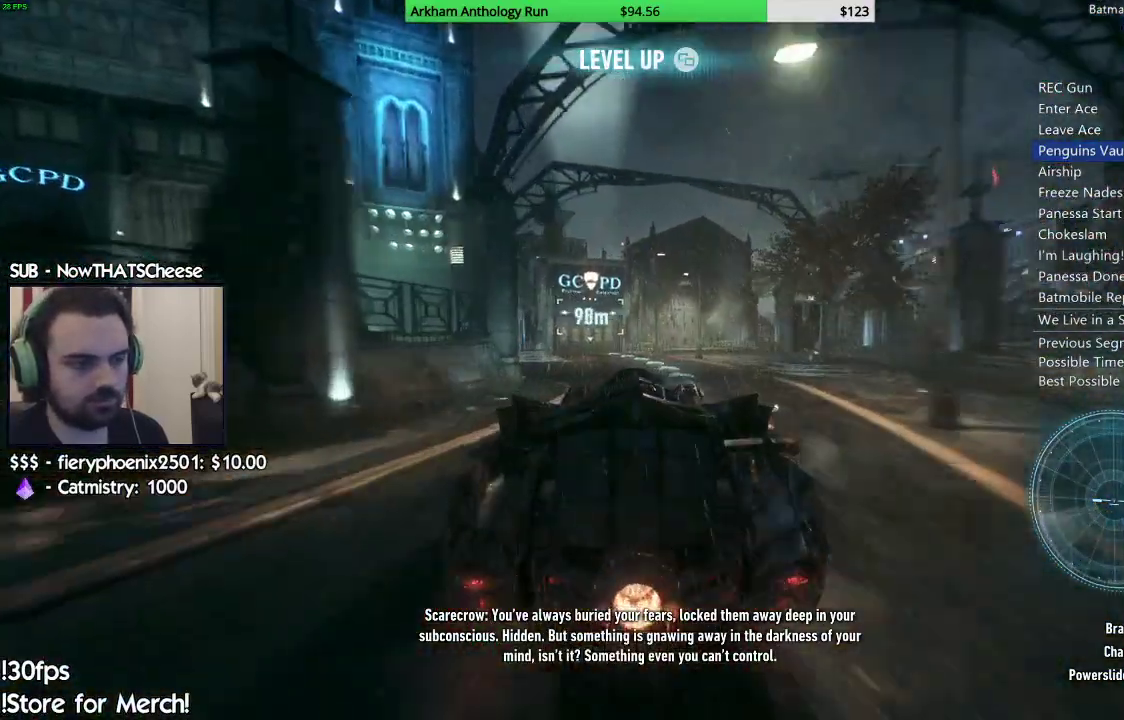
{"buttons": ["R2"], "left_stick": "left", "right_stick": "down-left", "events": [[417, "left_stick", "left"]]}
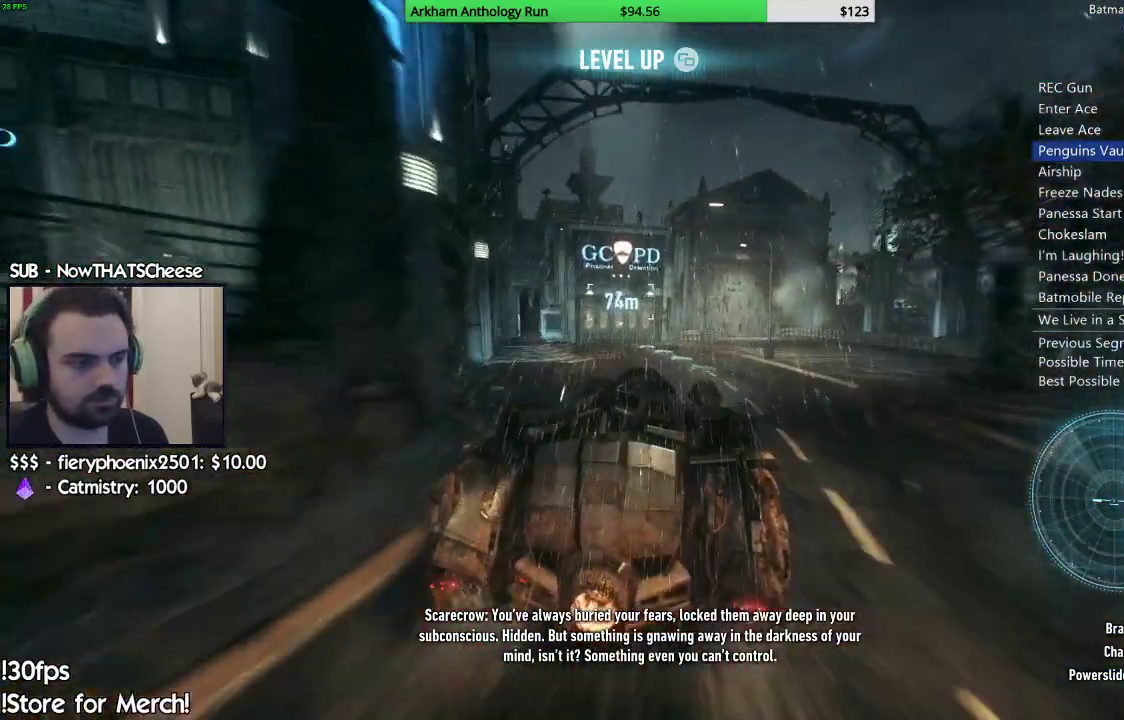
{"buttons": ["R2"], "left_stick": "center", "right_stick": "down", "events": [[33, "left_stick", "center"], [33, "right_stick", "center"], [333, "right_stick", "down"], [383, "left_stick", "left"], [467, "left_stick", "center"]]}
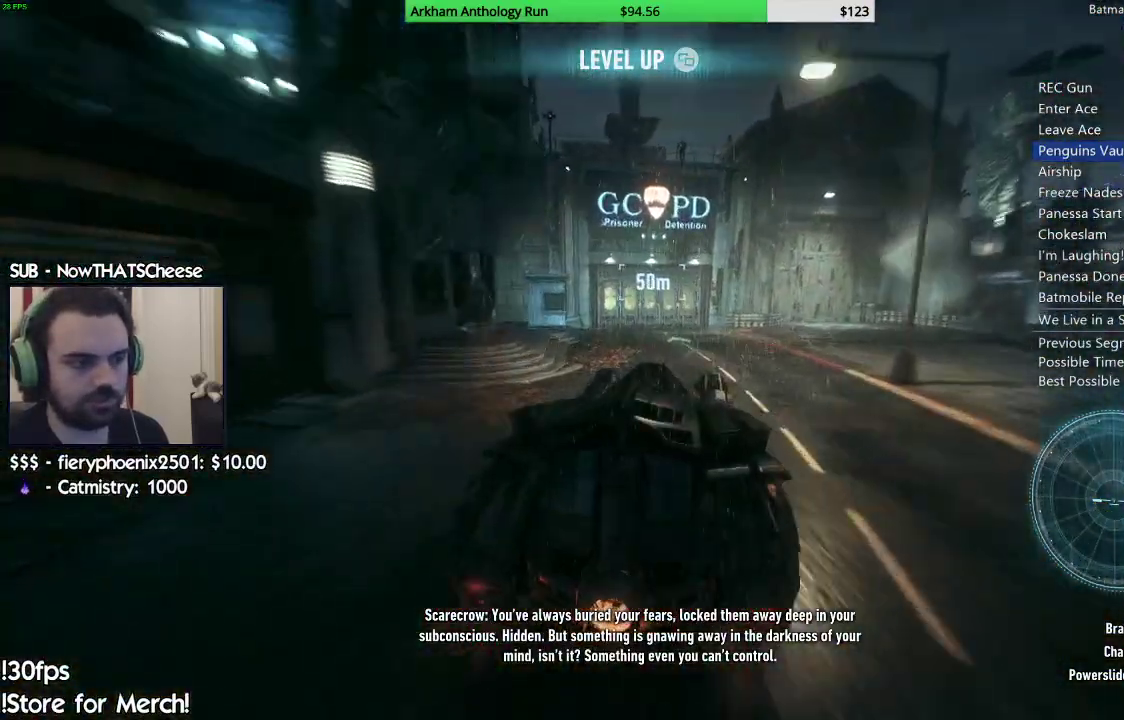
{"buttons": ["R2"], "left_stick": "center", "right_stick": "center", "events": [[17, "right_stick", "center"], [233, "left_stick", "left"], [300, "right_stick", "down"], [383, "left_stick", "center"], [417, "right_stick", "center"]]}
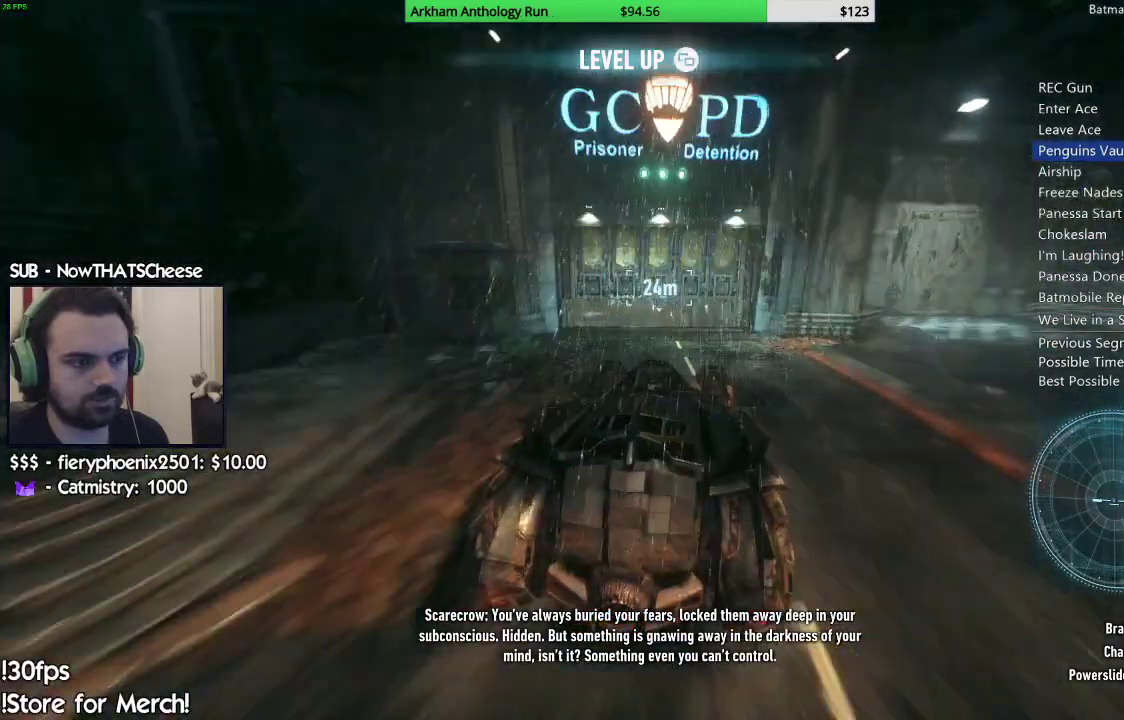
{"buttons": ["R2"], "left_stick": "center", "right_stick": "up", "events": [[67, "left_stick", "left"], [217, "left_stick", "center"], [500, "right_stick", "up"]]}
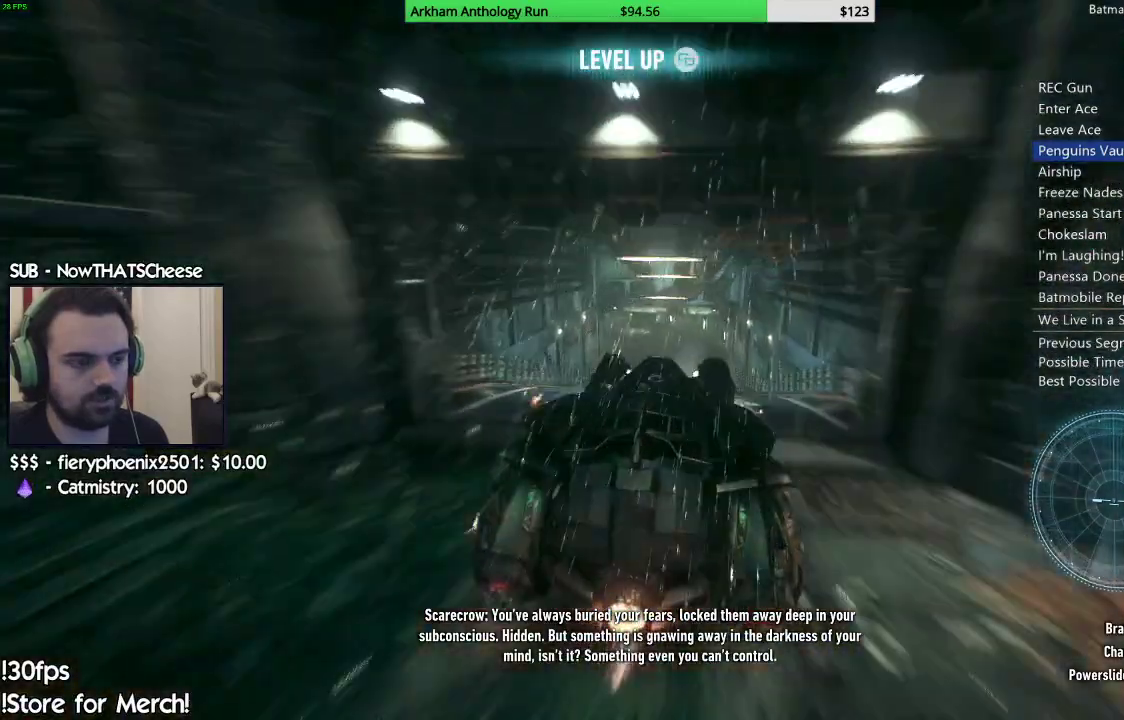
{"buttons": [], "left_stick": "center", "right_stick": "up", "events": [[333, "right_stick", "center"], [367, "R2", "up"], [450, "right_stick", "up"]]}
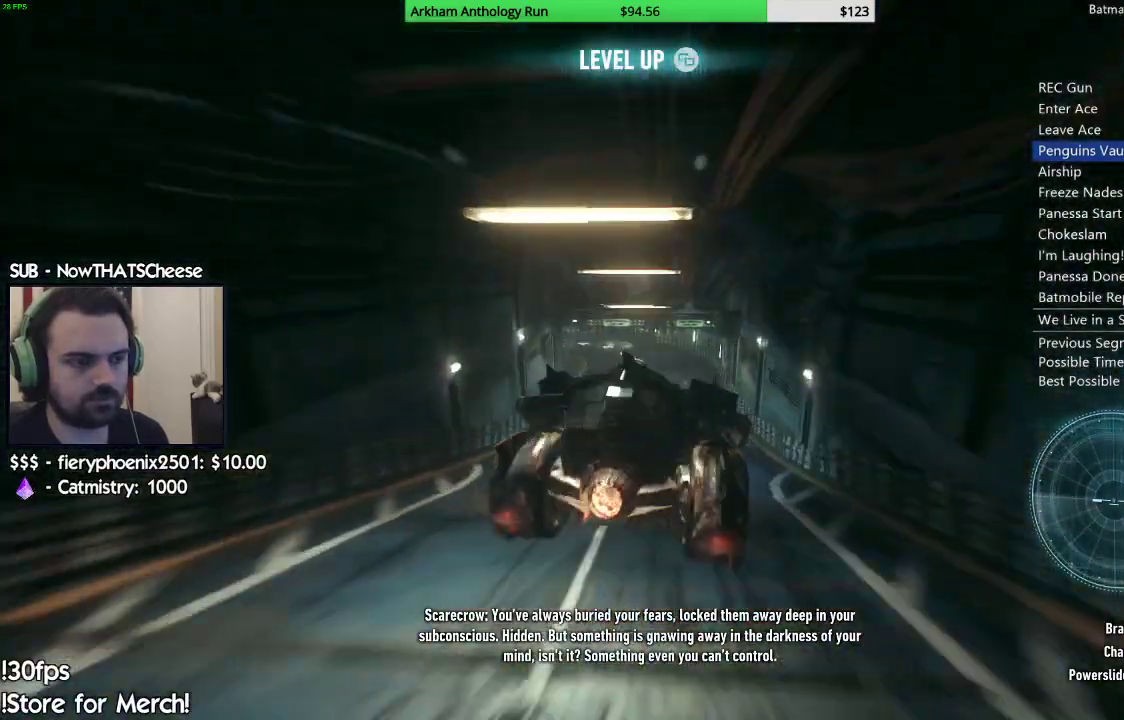
{"buttons": ["R2"], "left_stick": "left", "right_stick": "down-left", "events": [[167, "right_stick", "center"], [350, "left_stick", "left"], [350, "right_stick", "left"], [417, "R2", "down"], [483, "right_stick", "down-left"]]}
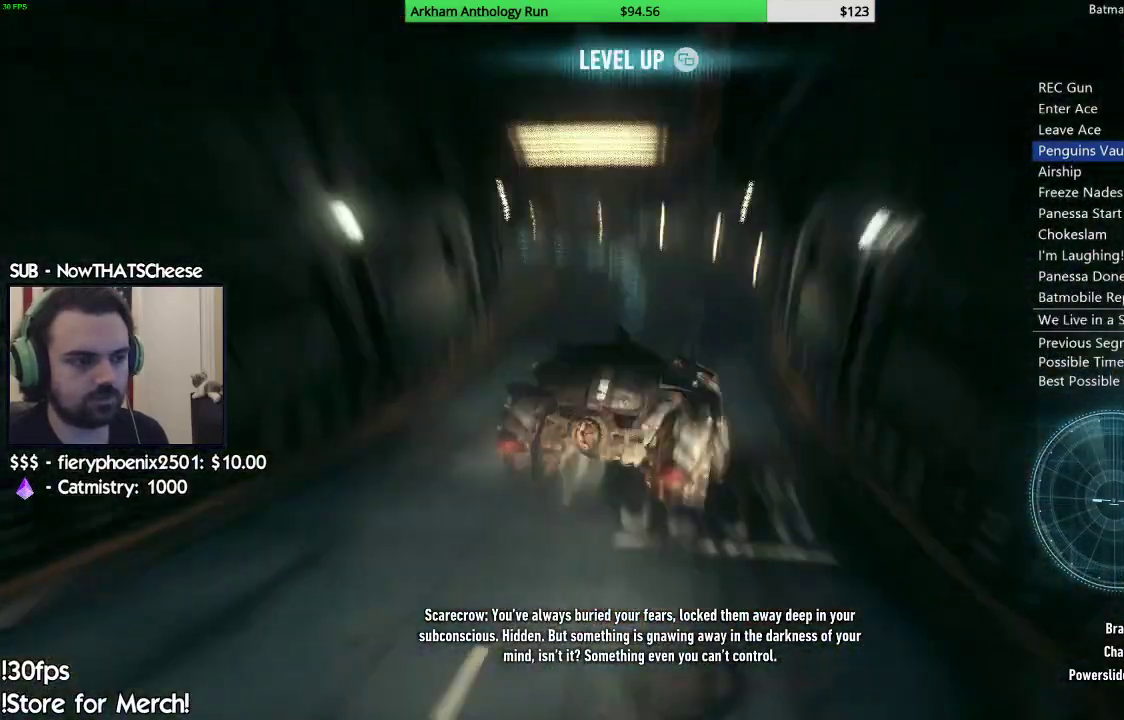
{"buttons": ["R2"], "left_stick": "center", "right_stick": "down", "events": [[233, "right_stick", "center"], [267, "left_stick", "center"], [500, "right_stick", "down"]]}
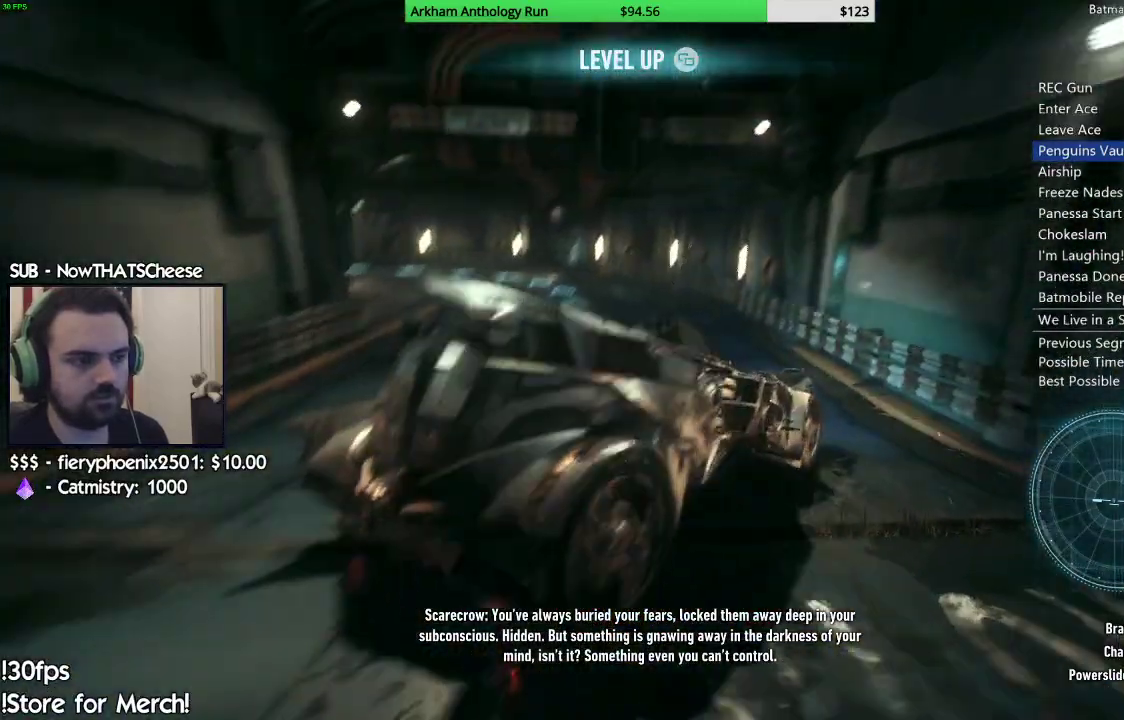
{"buttons": ["R2"], "left_stick": "left", "right_stick": "down", "events": [[17, "left_stick", "left"], [217, "right_stick", "center"], [317, "right_stick", "down"]]}
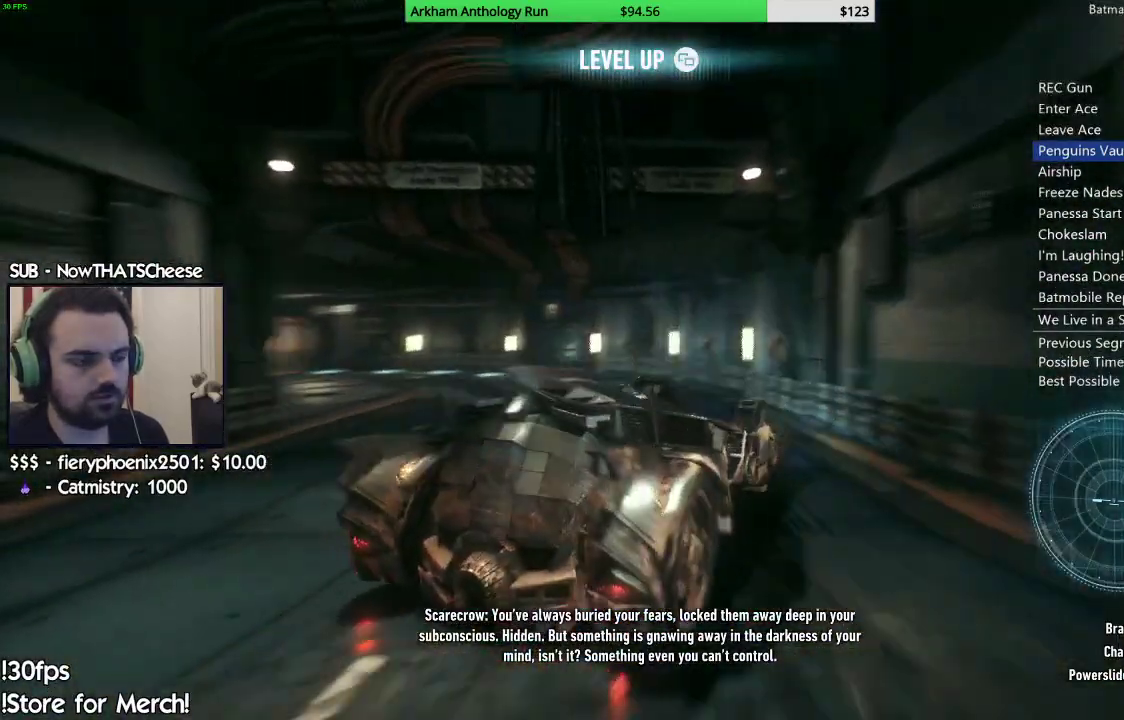
{"buttons": ["R2"], "left_stick": "center", "right_stick": "center", "events": [[17, "right_stick", "center"], [150, "right_stick", "down"], [167, "left_stick", "center"], [317, "right_stick", "center"]]}
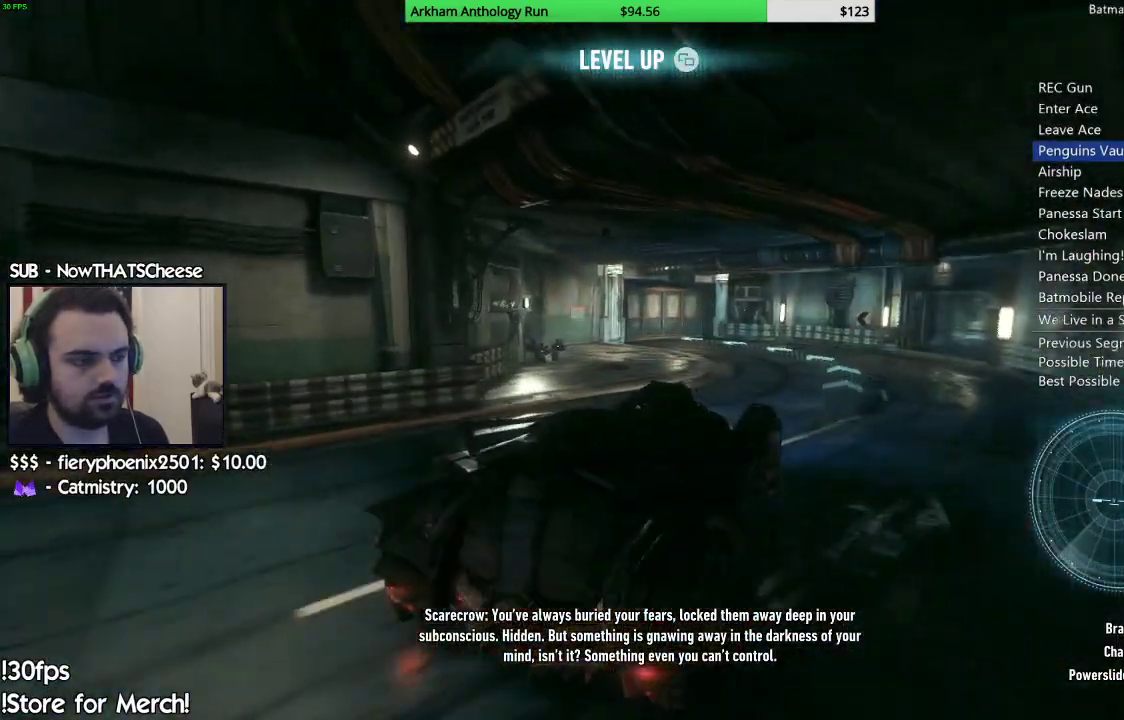
{"buttons": ["R2"], "left_stick": "center", "right_stick": "center", "events": [[250, "right_stick", "down"], [450, "right_stick", "center"]]}
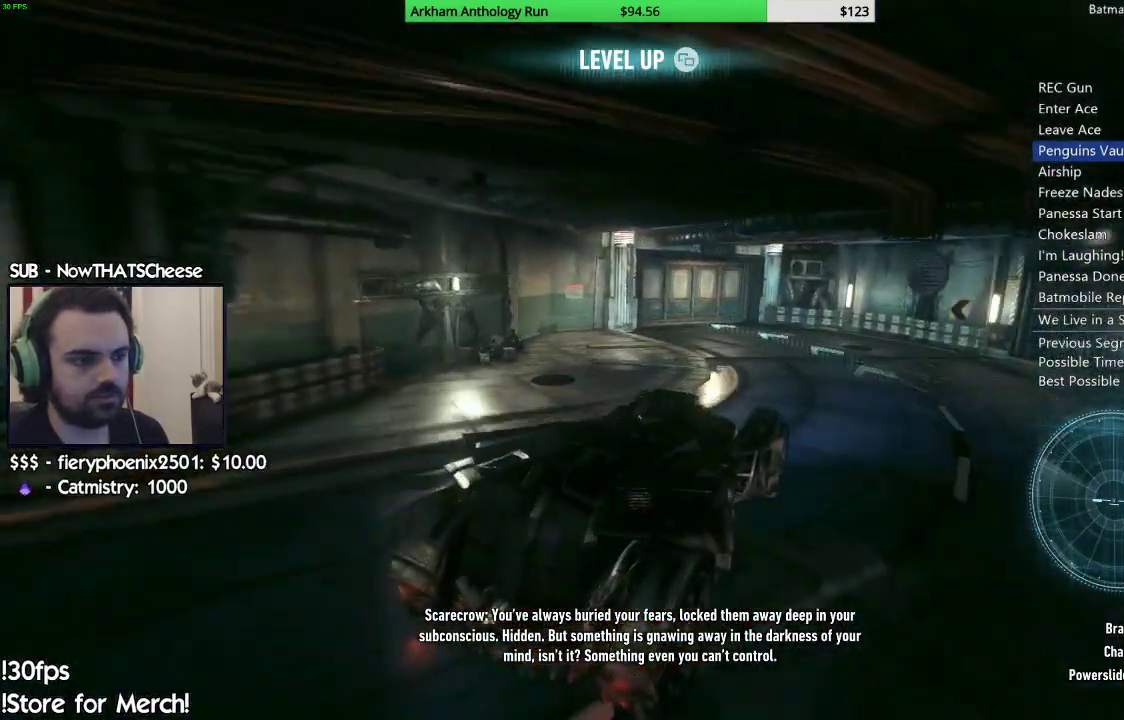
{"buttons": ["R2"], "left_stick": "left", "right_stick": "center", "events": [[400, "left_stick", "left"]]}
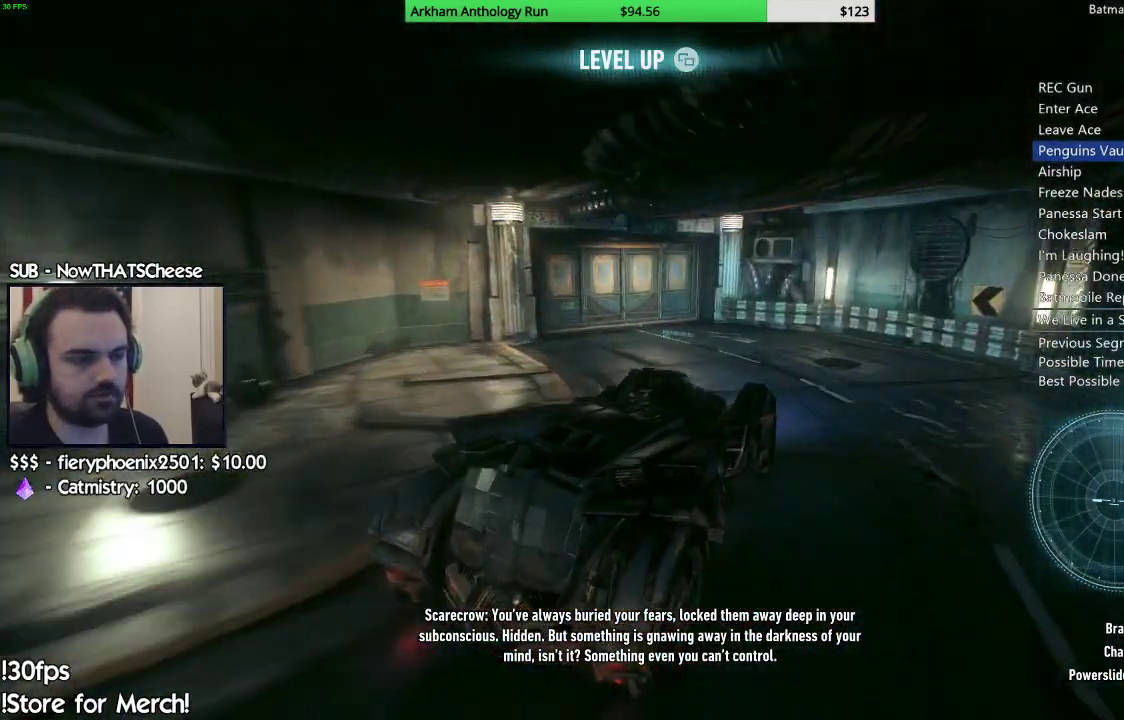
{"buttons": ["R2"], "left_stick": "center", "right_stick": "up-right", "events": [[500, "left_stick", "center"], [500, "right_stick", "up-right"]]}
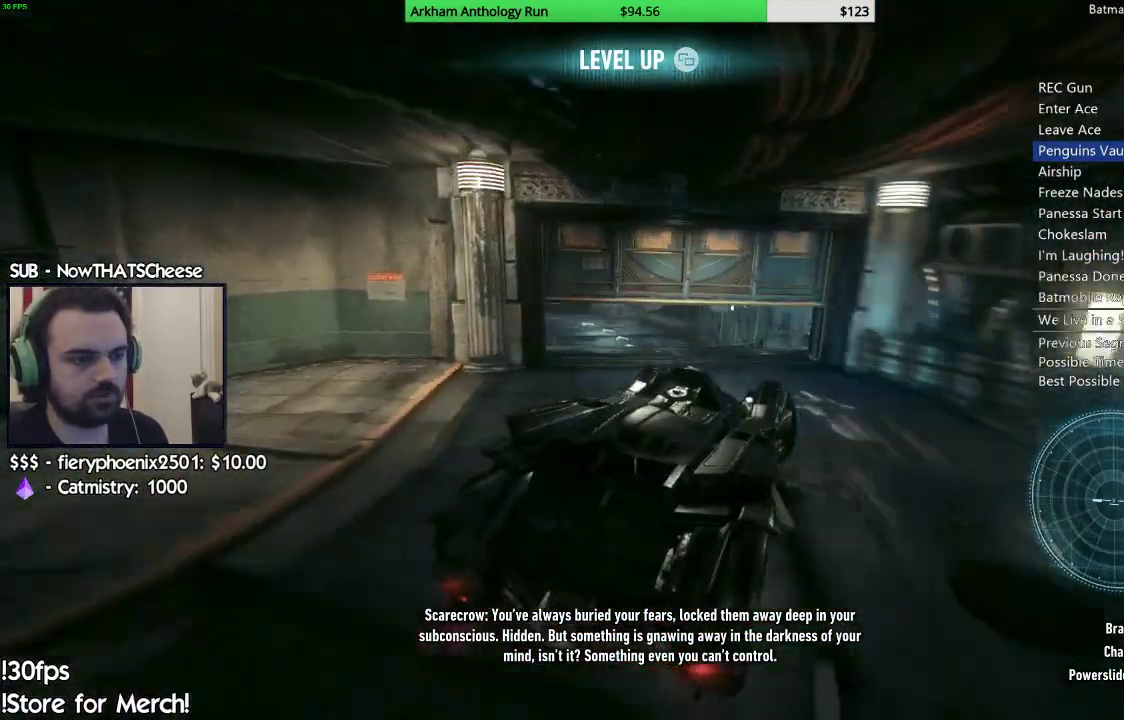
{"buttons": ["R2"], "left_stick": "center", "right_stick": "up-right", "events": []}
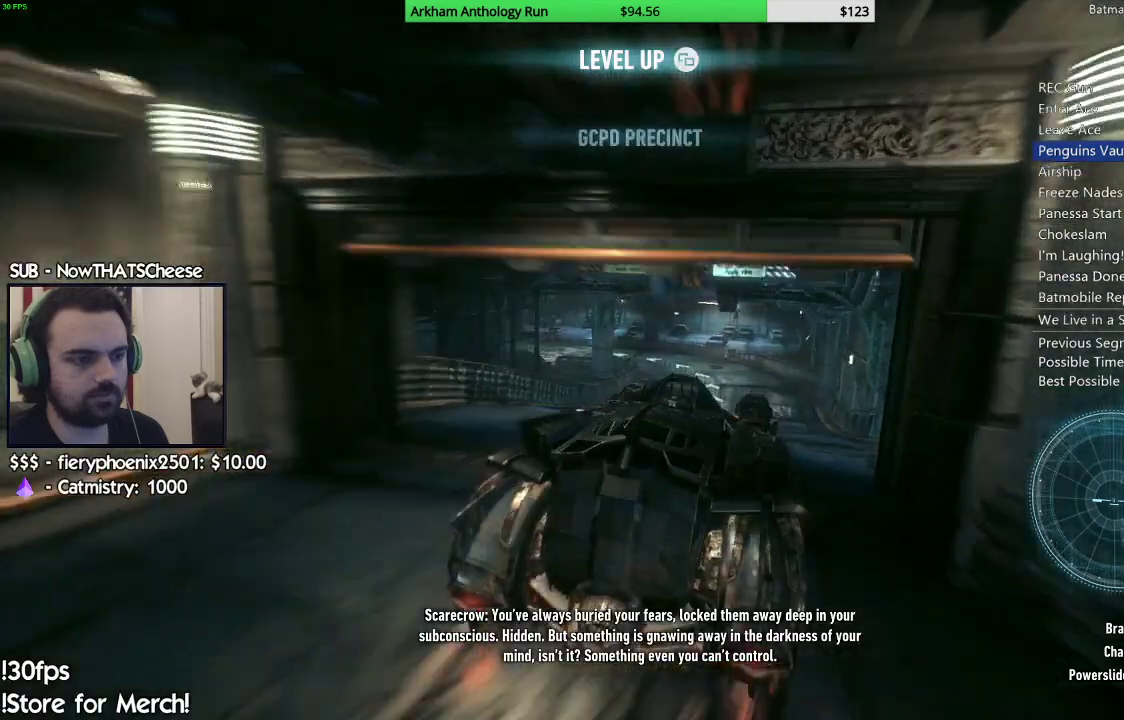
{"buttons": ["R2"], "left_stick": "center", "right_stick": "up", "events": [[67, "right_stick", "center"], [117, "right_stick", "up"]]}
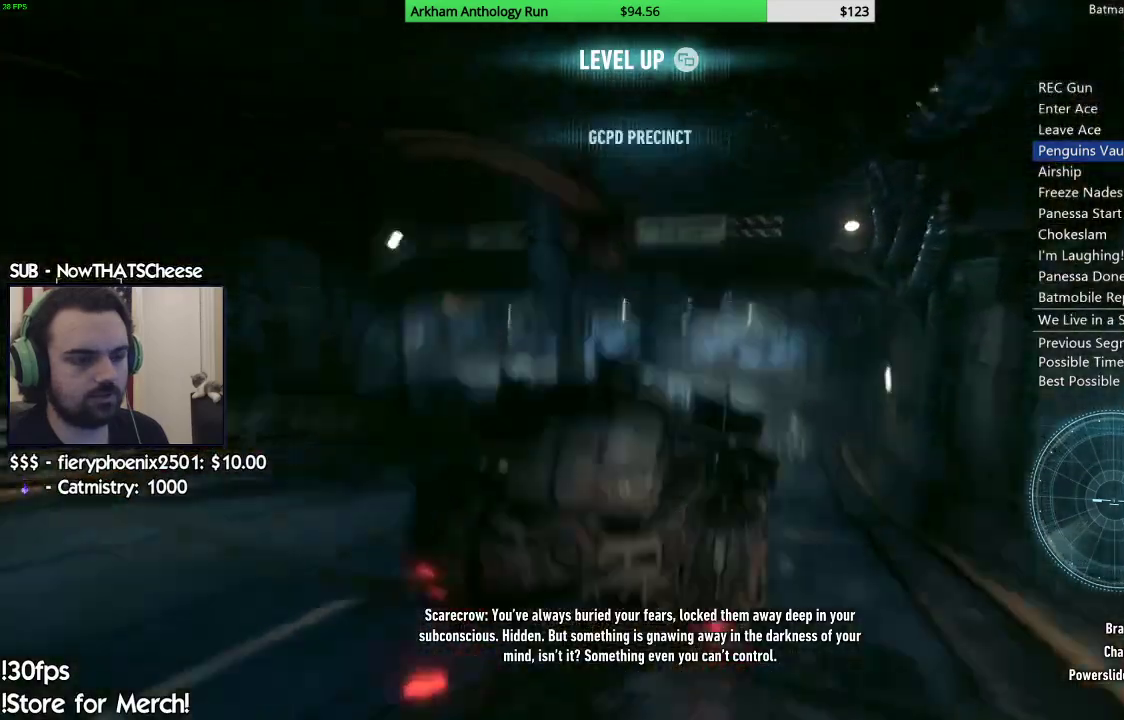
{"buttons": ["R2"], "left_stick": "left", "right_stick": "down-left", "events": [[17, "right_stick", "center"], [383, "left_stick", "left"], [500, "right_stick", "down-left"]]}